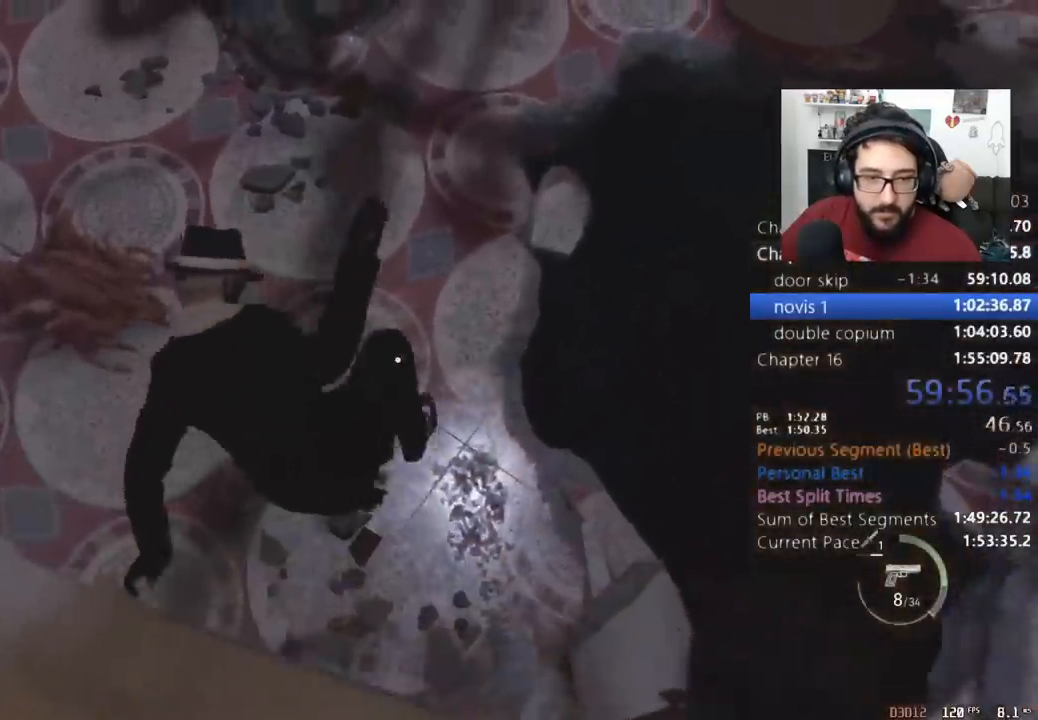
Gameplay with keyboard and mouse; each line is a JSON object with the keys and mouse buttons held at the frame after it. "events" lists presses ("down") and releases ("up") of "1", "2", "3", "4", "5", "a", "alt", "c", "caps_lock", "ctrl", "d", "e", "f", "q", "r", "s", "shift", "space", "t", "tab", "v", "w", "x", "z", "mouse_left", "mouse_wheel" and "mouse_right" between this image and that frame as [ms after this image, input, new state], when the widget could be followed in between. "mouse_left", "mouse_wheel", "mouse_right" = the "left", "wheel", "right" buttons of the "mouse" list. No other keys are recorded. "wheel" means that the mouse wheel is clicked or scrolled. Not read: mouse_move return.
{"keys": ["shift", "w"], "mouse": [], "events": [[467, "shift", "down"]]}
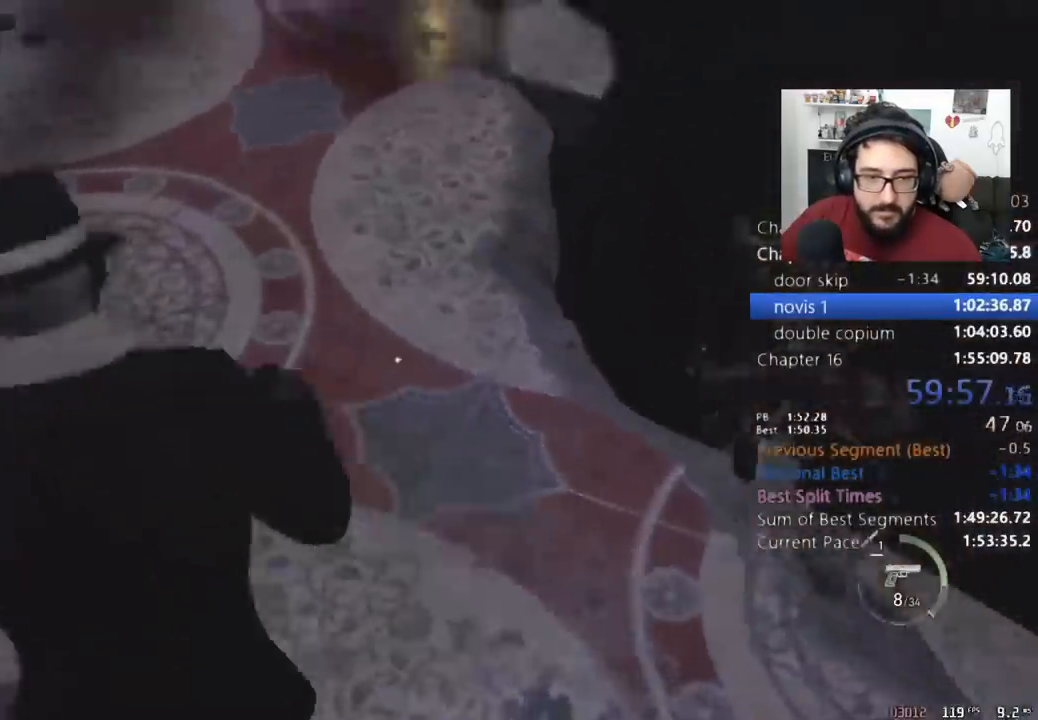
{"keys": ["shift", "w"], "mouse": [], "events": [[433, "mouse_right", "down"], [467, "mouse_right", "up"]]}
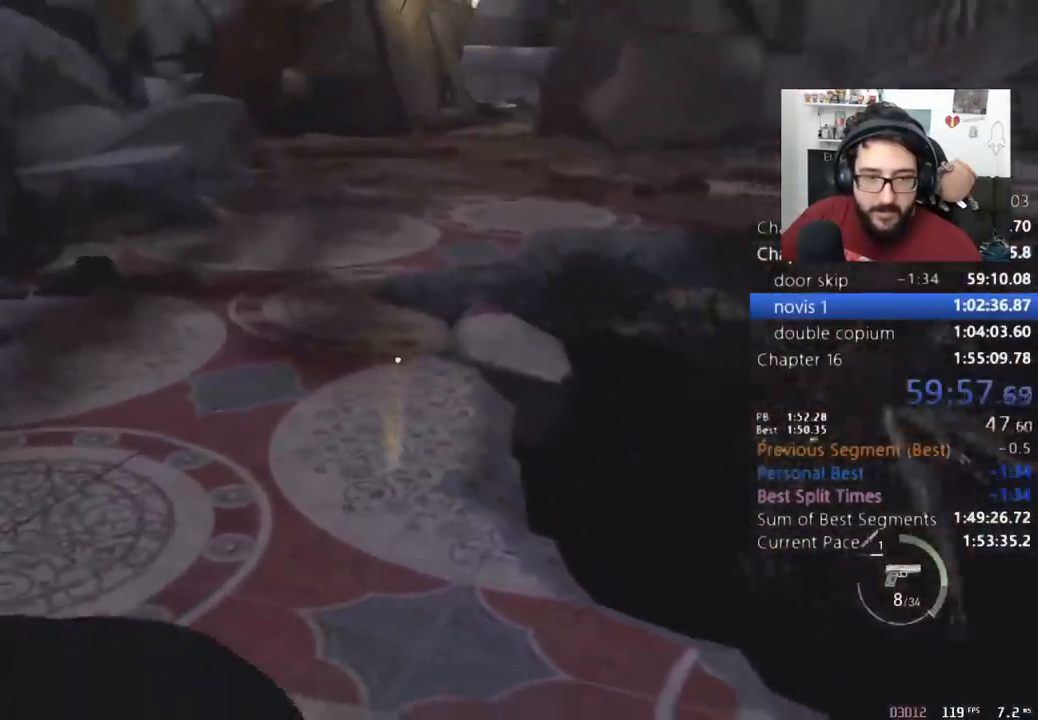
{"keys": ["shift", "w"], "mouse": [], "events": [[67, "mouse_right", "down"], [100, "mouse_right", "up"], [200, "mouse_right", "down"], [267, "mouse_right", "up"], [333, "mouse_right", "down"], [400, "mouse_right", "up"]]}
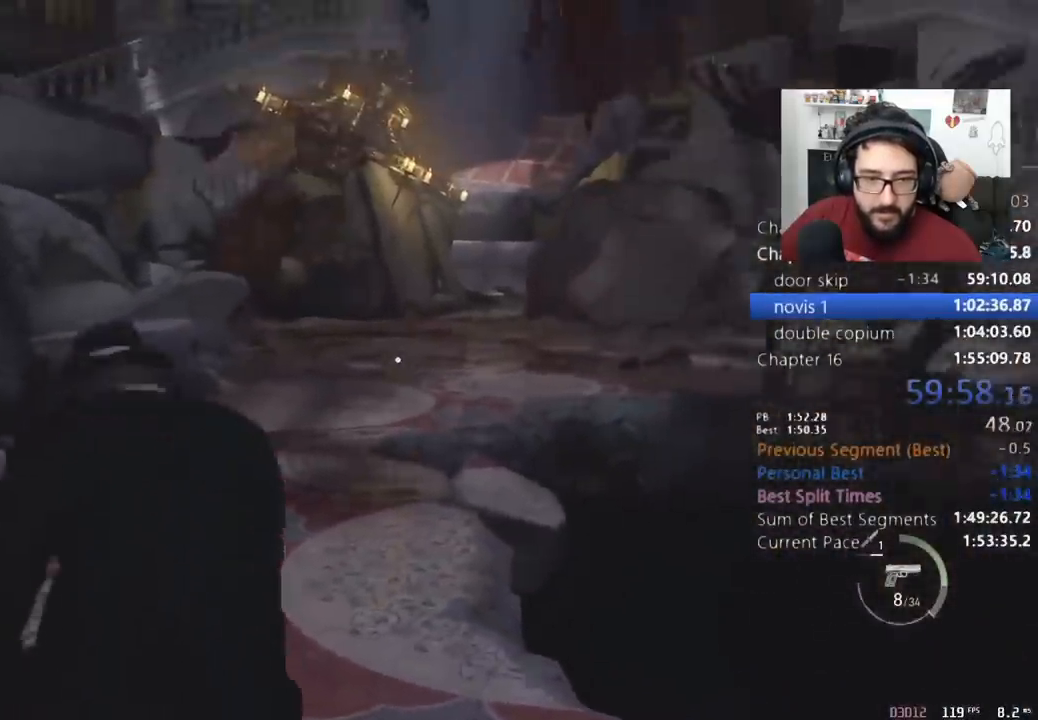
{"keys": ["shift", "w"], "mouse": [], "events": []}
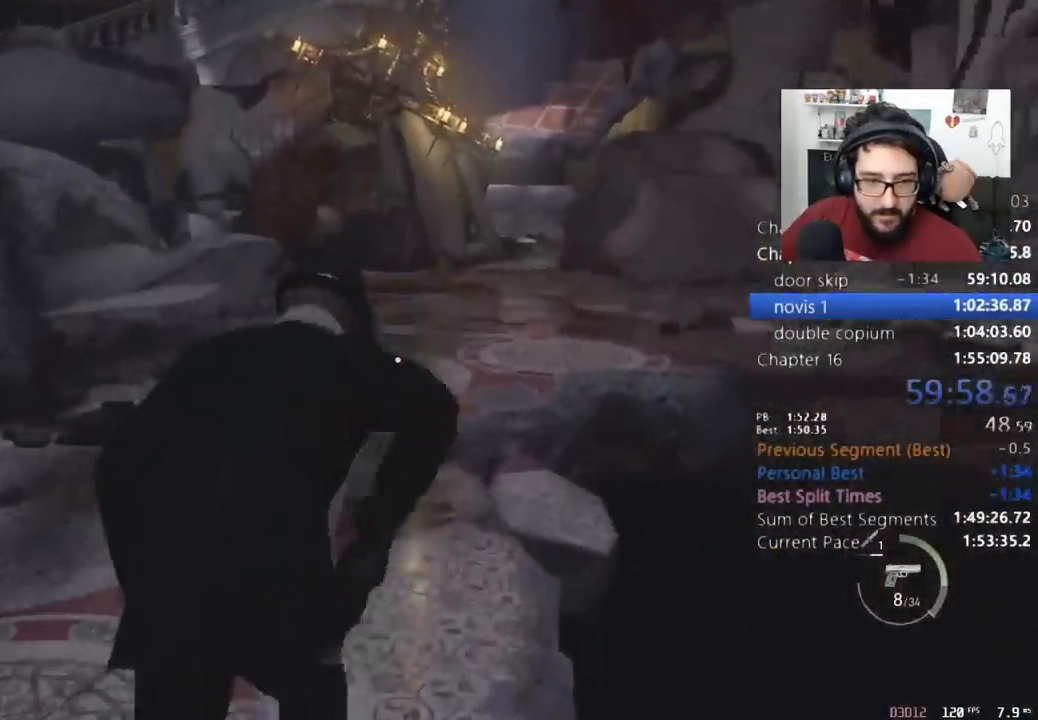
{"keys": ["shift", "w"], "mouse": [], "events": []}
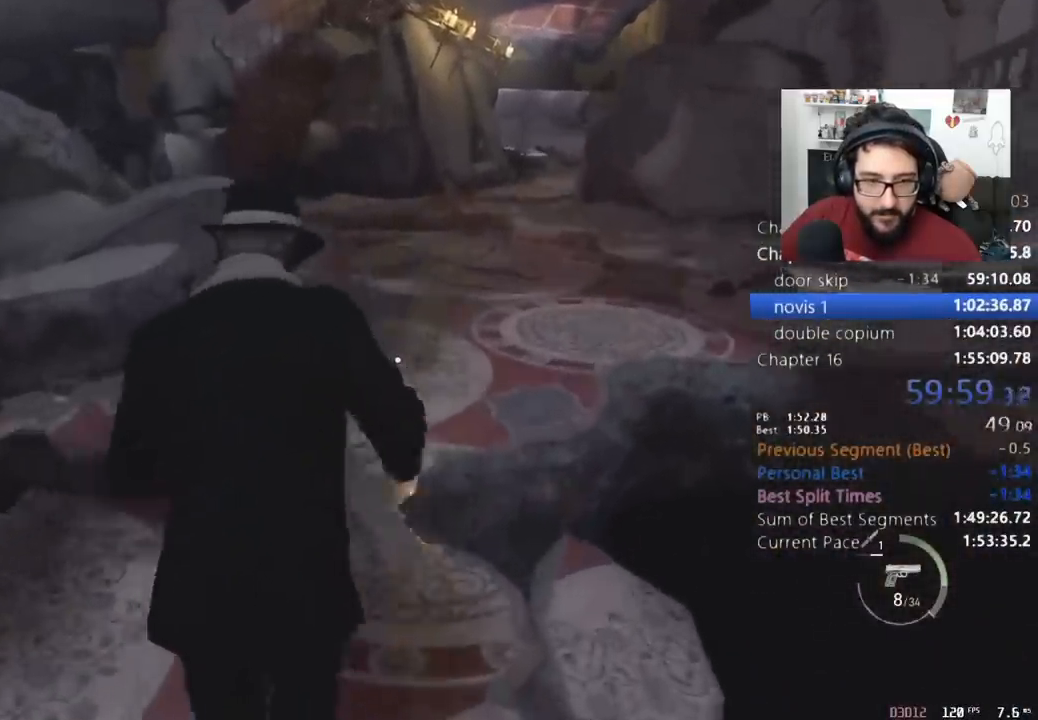
{"keys": ["shift", "w"], "mouse": [], "events": []}
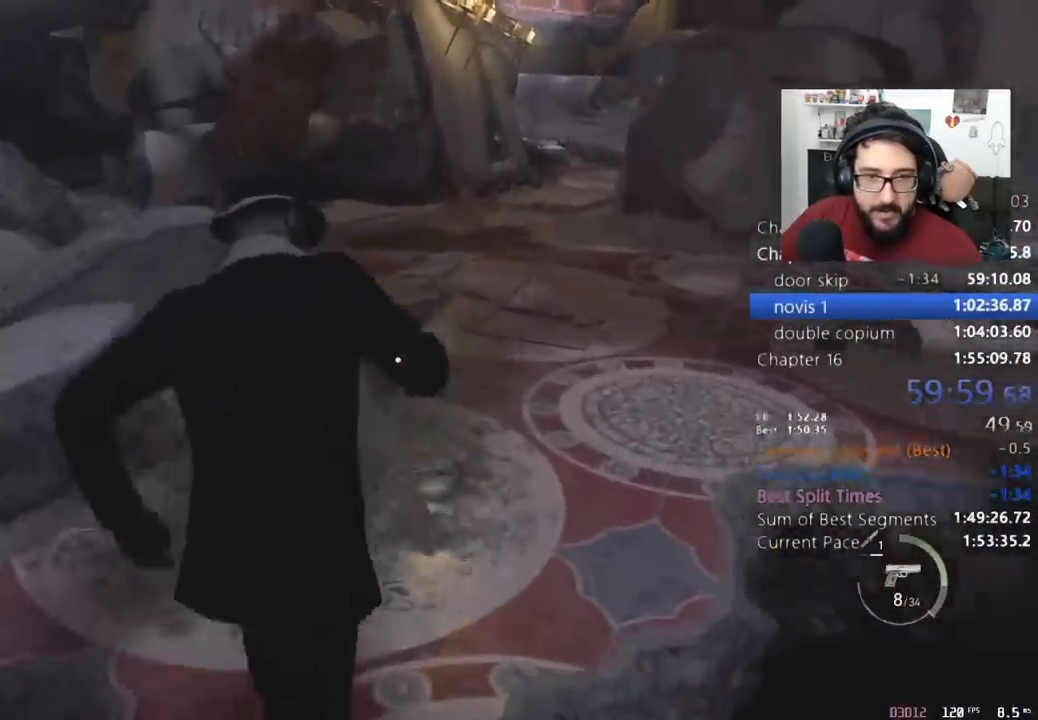
{"keys": ["shift", "w"], "mouse": [], "events": []}
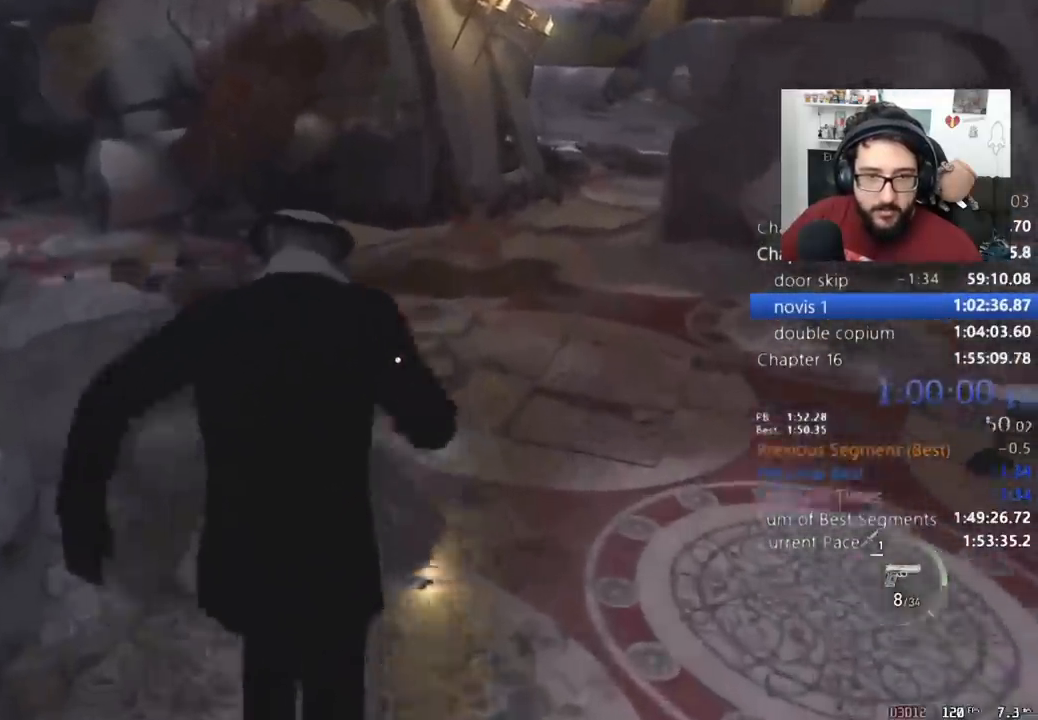
{"keys": ["shift", "w"], "mouse": [], "events": []}
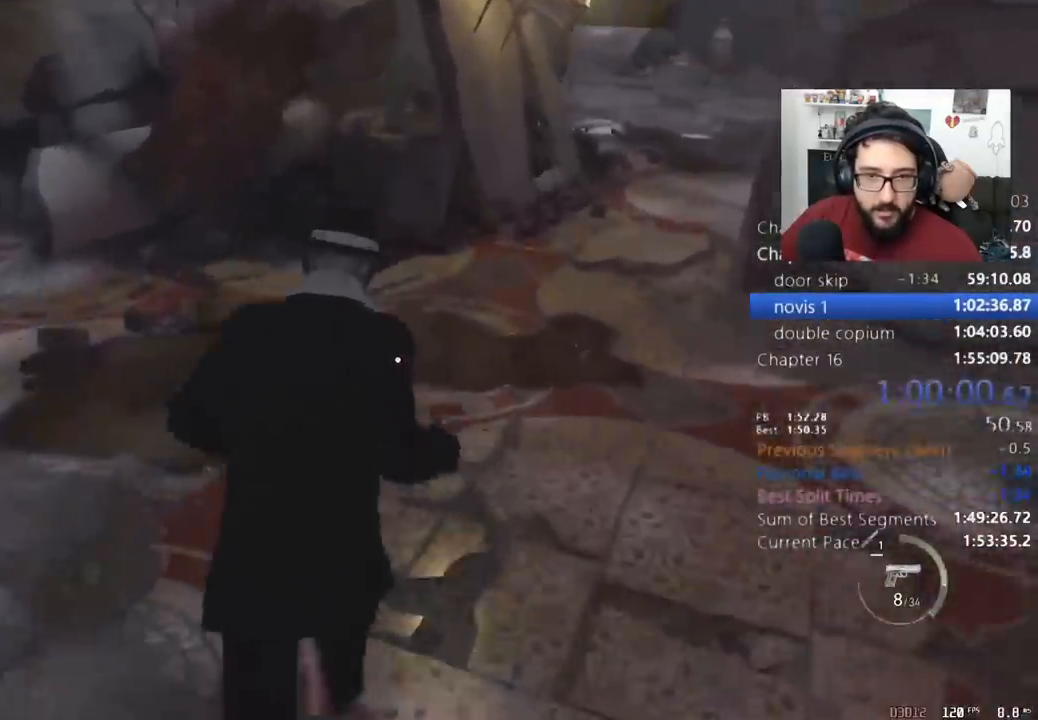
{"keys": ["shift", "w"], "mouse": [], "events": []}
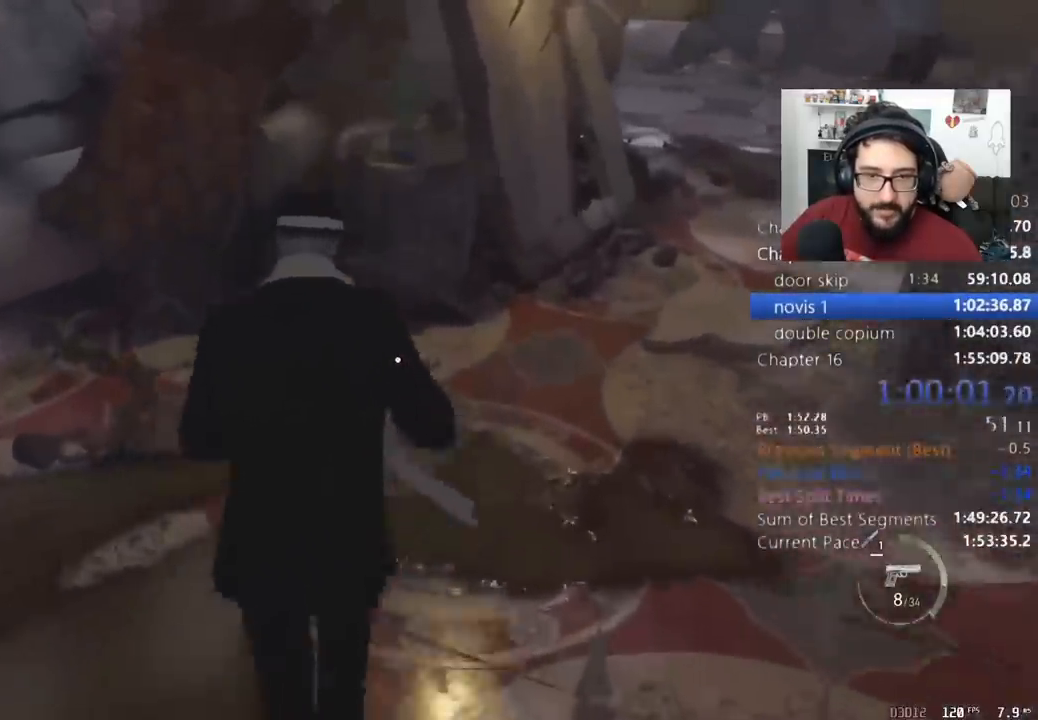
{"keys": ["shift", "w"], "mouse": [], "events": [[67, "d", "down"], [233, "d", "up"]]}
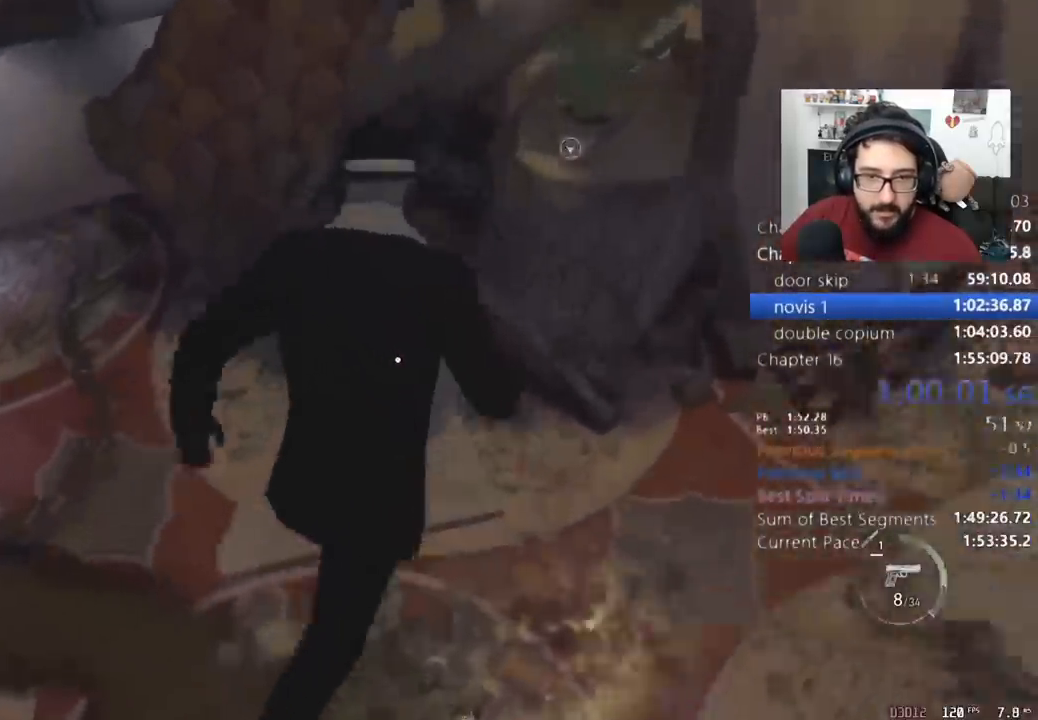
{"keys": ["a", "shift", "w"], "mouse": [], "events": [[33, "a", "down"], [133, "e", "down"], [267, "e", "up"]]}
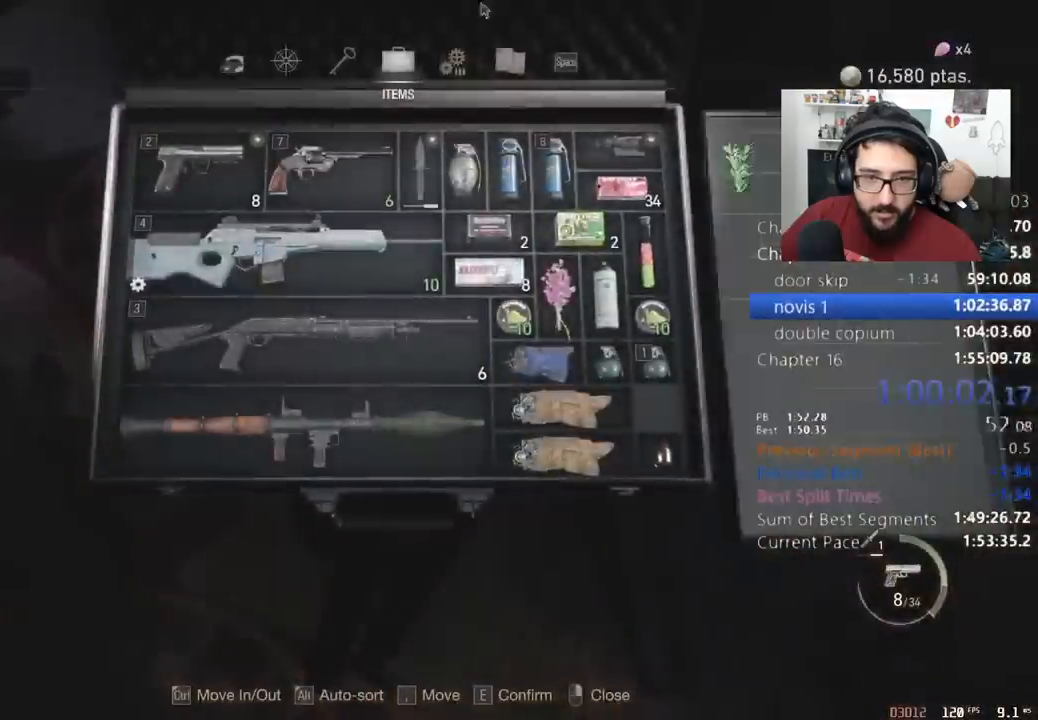
{"keys": [], "mouse": [], "events": [[233, "a", "up"], [233, "shift", "up"], [233, "w", "up"], [300, "alt", "down"], [400, "alt", "up"]]}
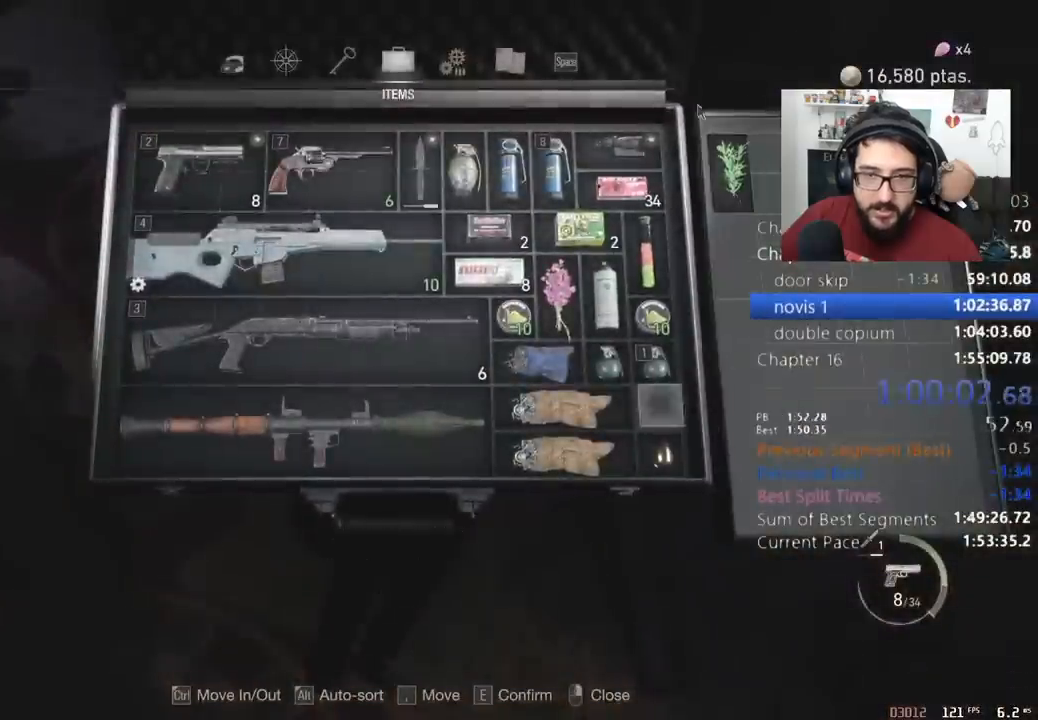
{"keys": [], "mouse": [], "events": []}
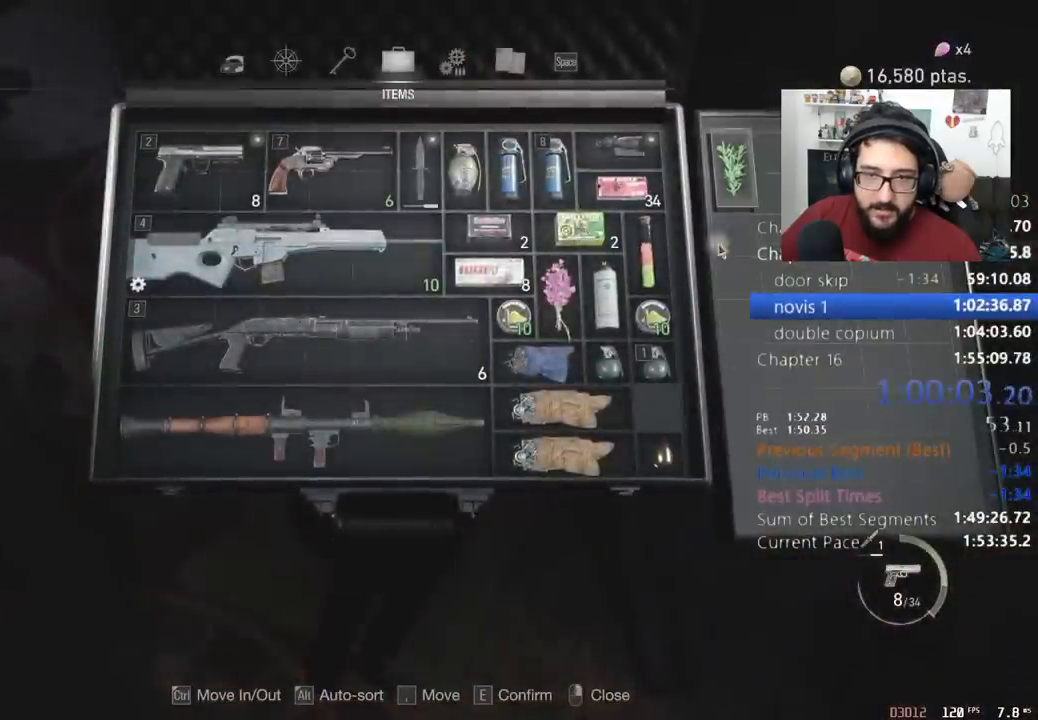
{"keys": [], "mouse": [], "events": []}
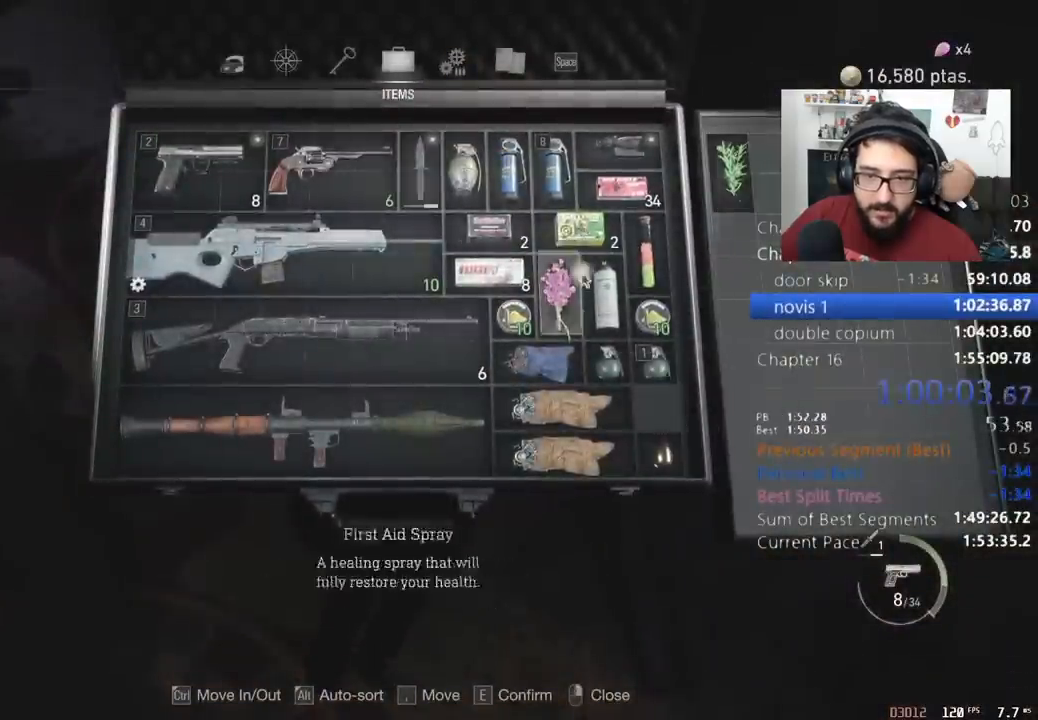
{"keys": [], "mouse": [], "events": []}
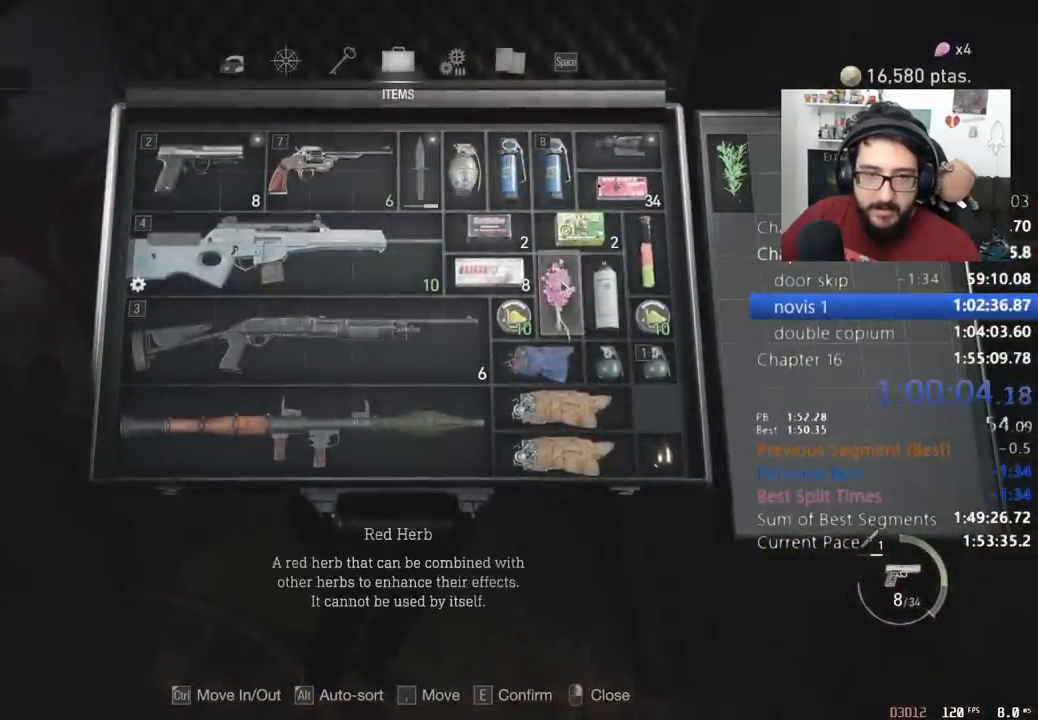
{"keys": [], "mouse": ["left"], "events": [[400, "mouse_left", "down"]]}
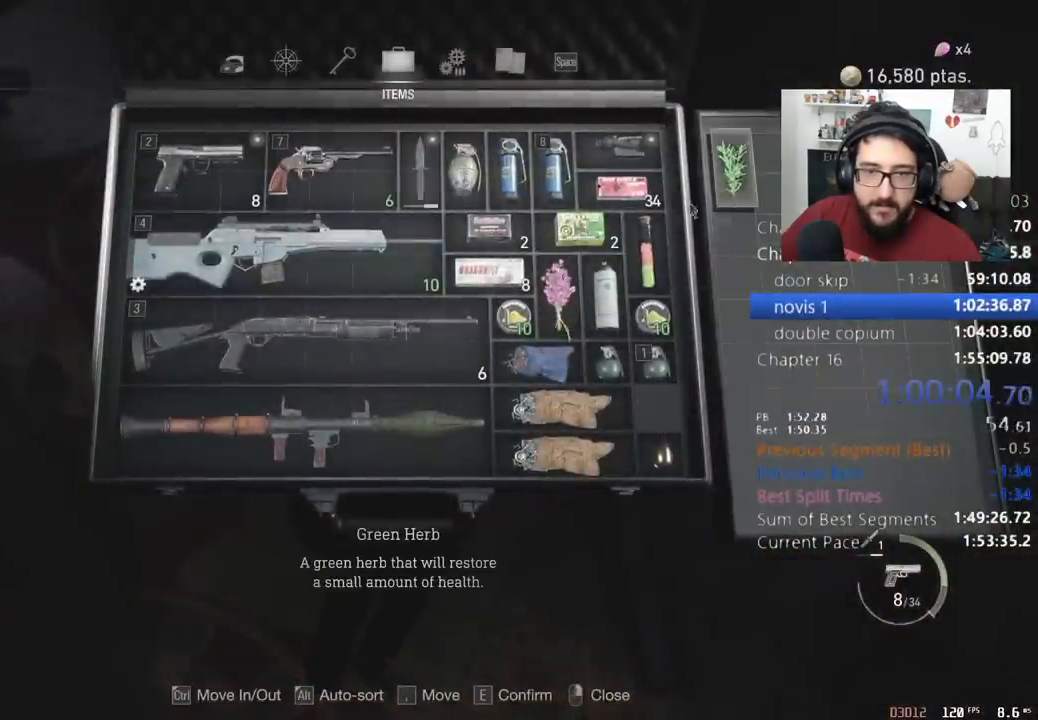
{"keys": [], "mouse": [], "events": [[467, "mouse_left", "up"]]}
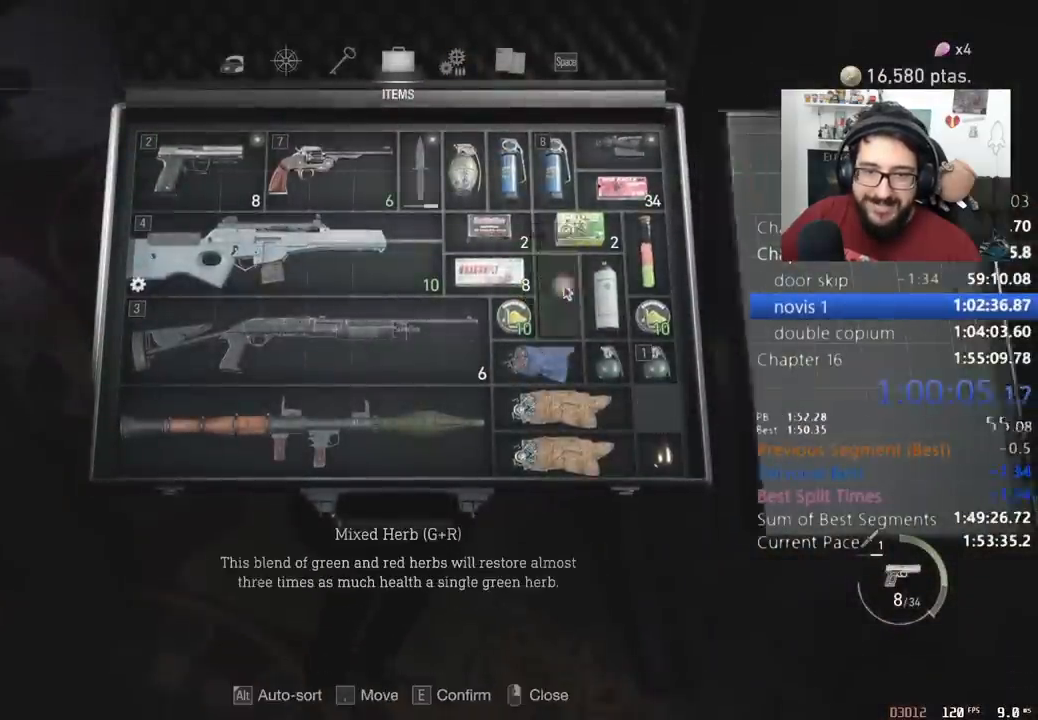
{"keys": ["a", "shift", "w"], "mouse": [], "events": [[233, "mouse_right", "down"], [300, "a", "down"], [300, "mouse_right", "up"], [400, "shift", "down"], [400, "w", "down"]]}
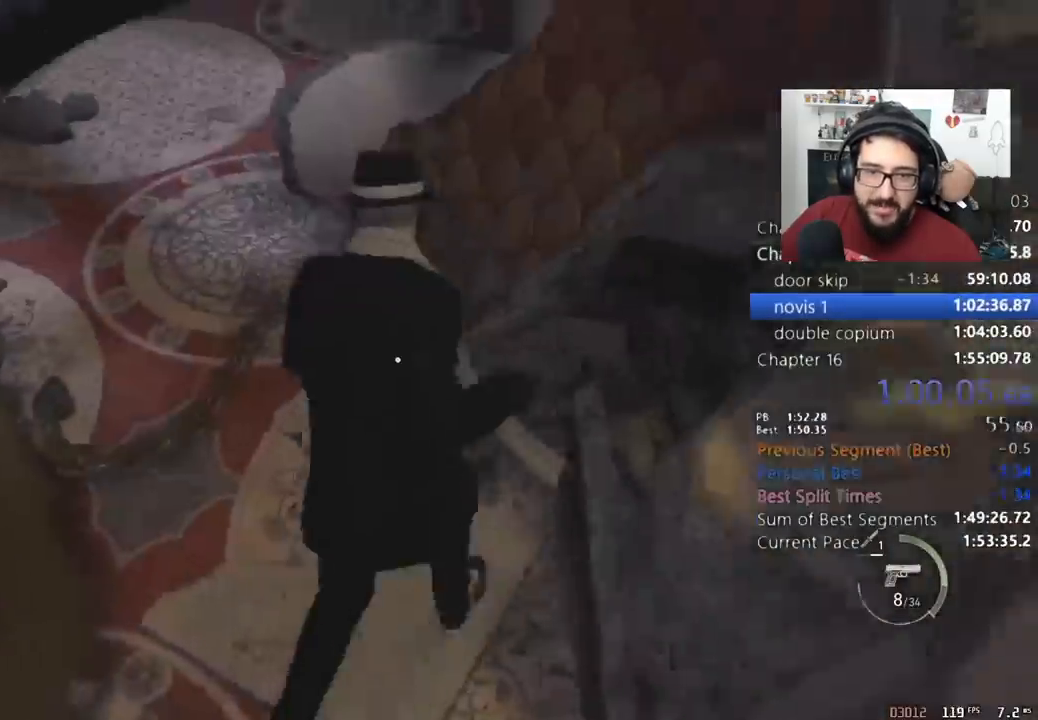
{"keys": ["shift", "w"], "mouse": [], "events": [[300, "a", "up"]]}
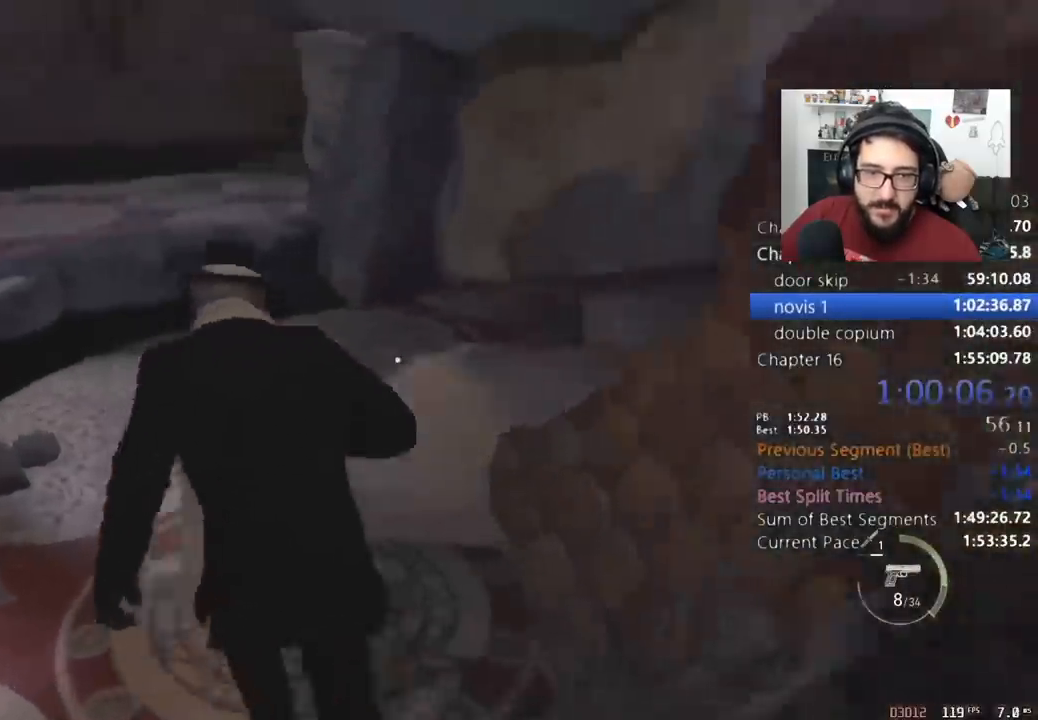
{"keys": ["a", "shift", "w"], "mouse": [], "events": [[33, "a", "down"], [167, "a", "up"], [267, "a", "down"], [367, "a", "up"], [467, "a", "down"]]}
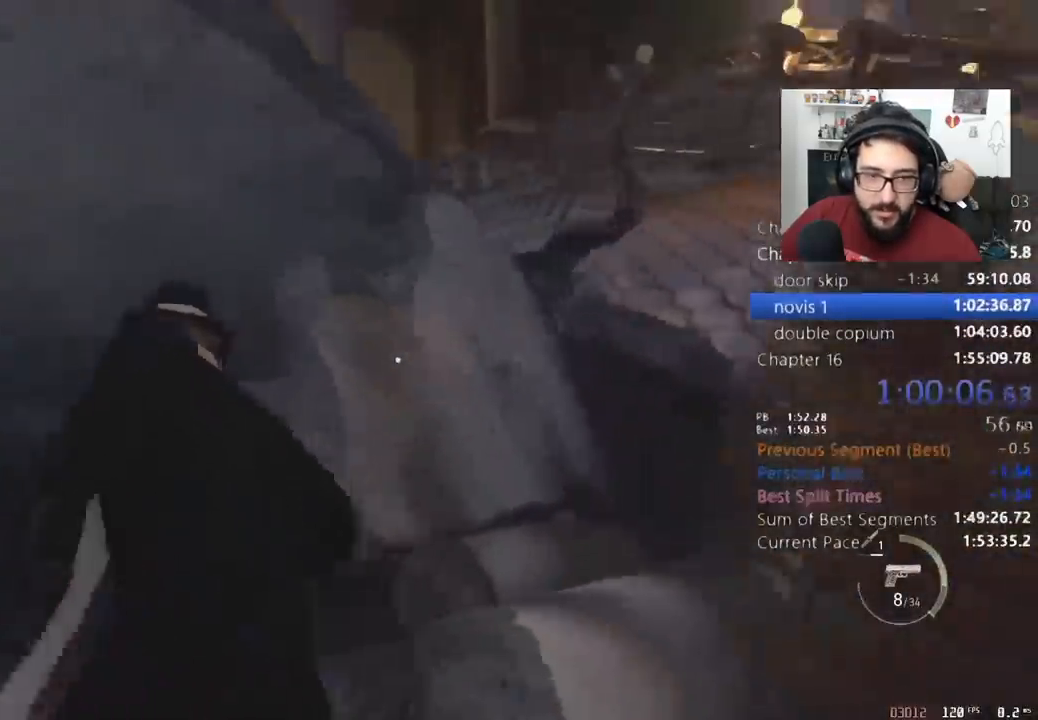
{"keys": ["shift", "w"], "mouse": ["right"], "events": [[67, "a", "up"], [100, "a", "down"], [200, "a", "up"], [400, "mouse_right", "down"]]}
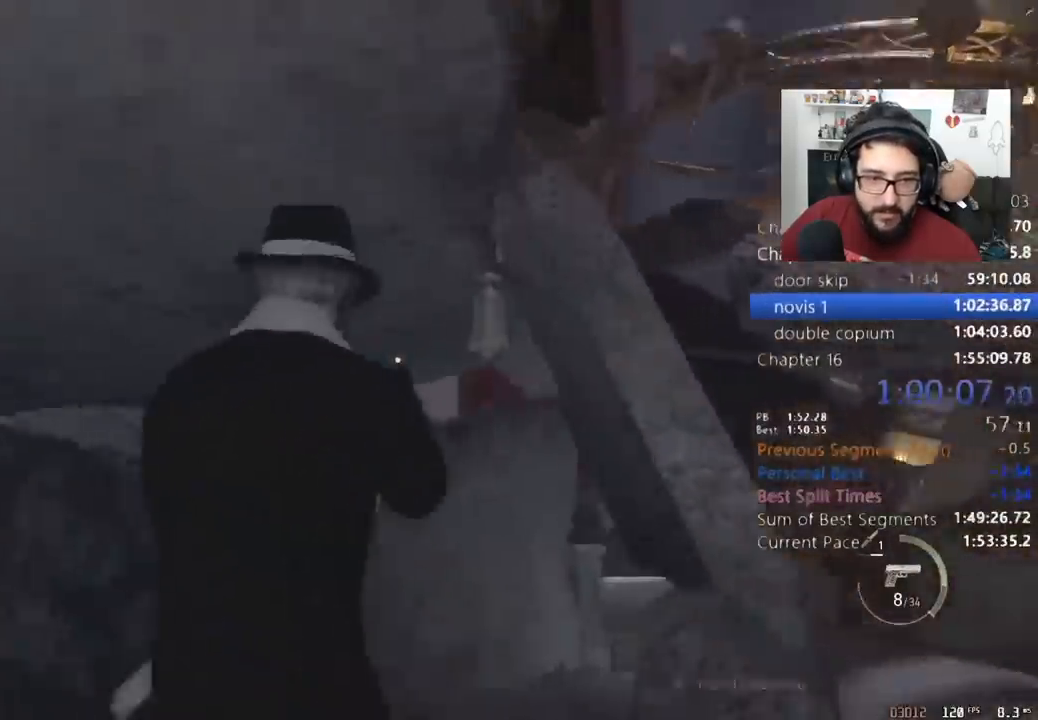
{"keys": ["shift", "w"], "mouse": [], "events": [[200, "mouse_left", "down"], [400, "mouse_left", "up"], [400, "mouse_right", "up"]]}
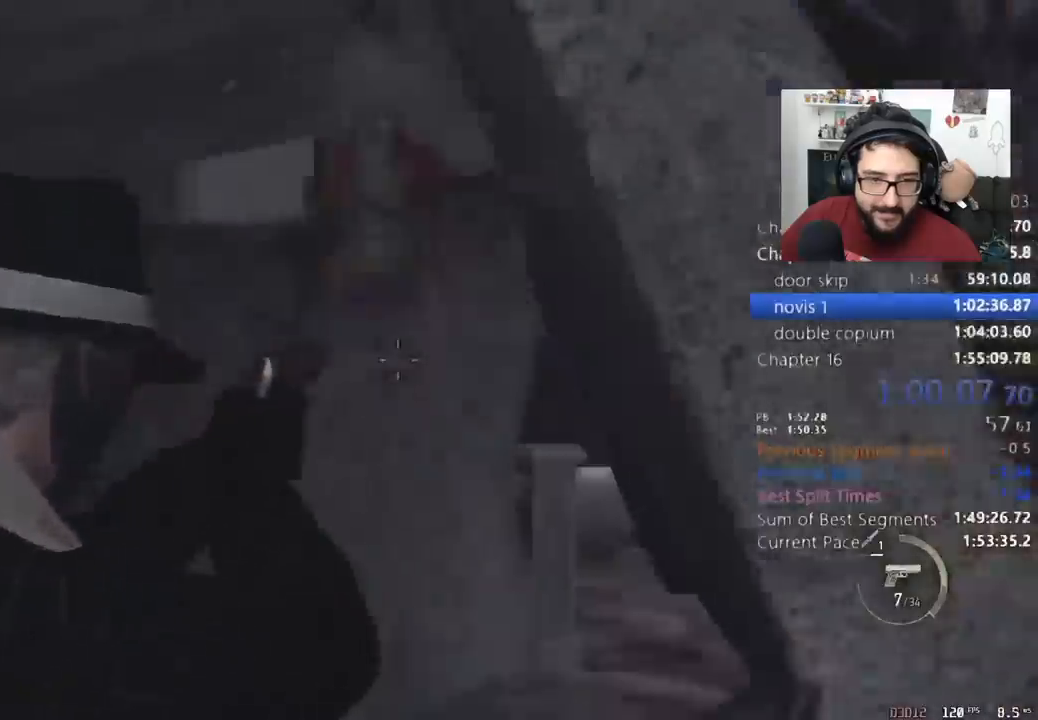
{"keys": ["shift", "w"], "mouse": [], "events": [[267, "e", "down"], [367, "e", "up"], [400, "e", "down"], [500, "e", "up"]]}
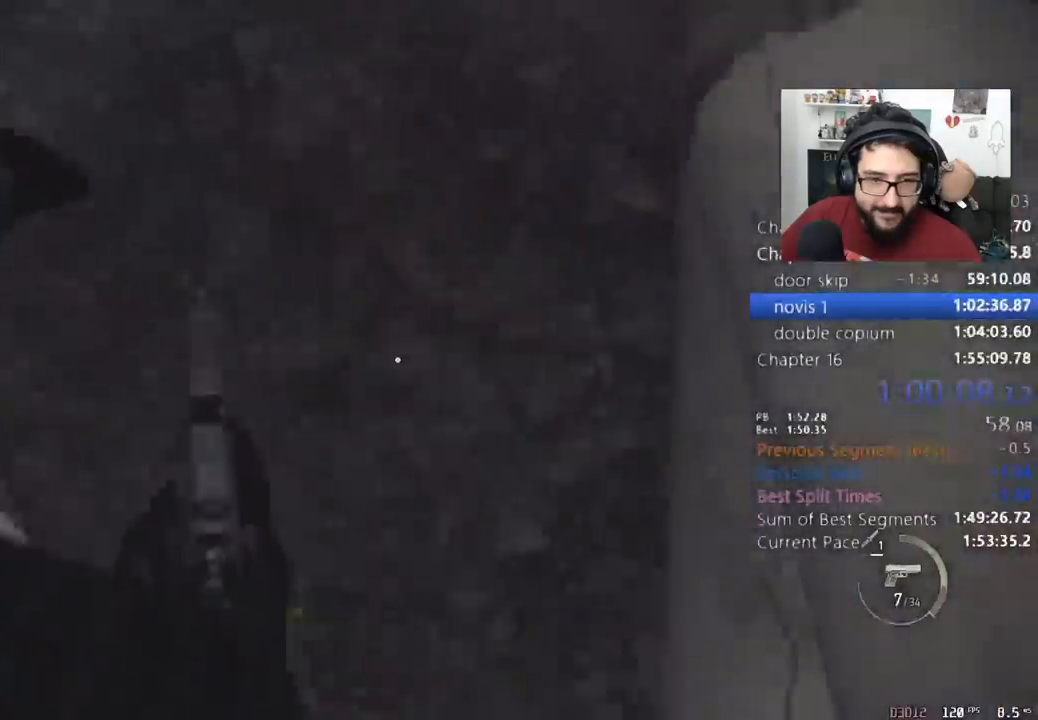
{"keys": ["shift", "w"], "mouse": [], "events": [[67, "e", "down"], [167, "e", "up"], [200, "e", "down"], [233, "e", "up"], [300, "e", "down"], [433, "e", "up"]]}
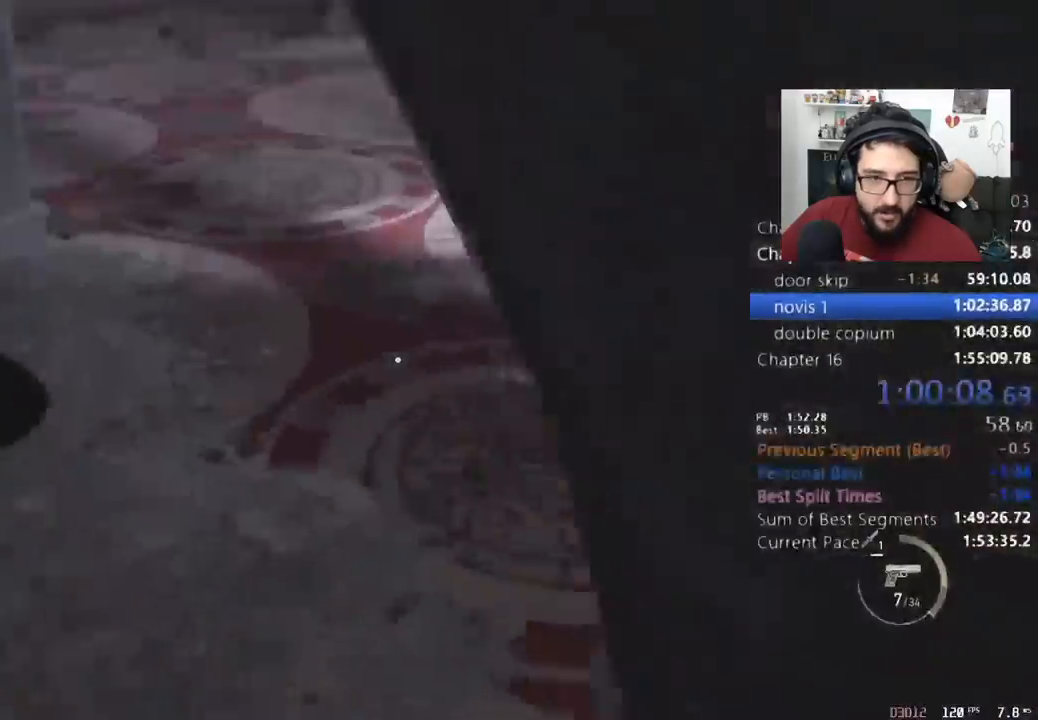
{"keys": ["shift", "w"], "mouse": [], "events": [[33, "r", "down"], [167, "r", "up"]]}
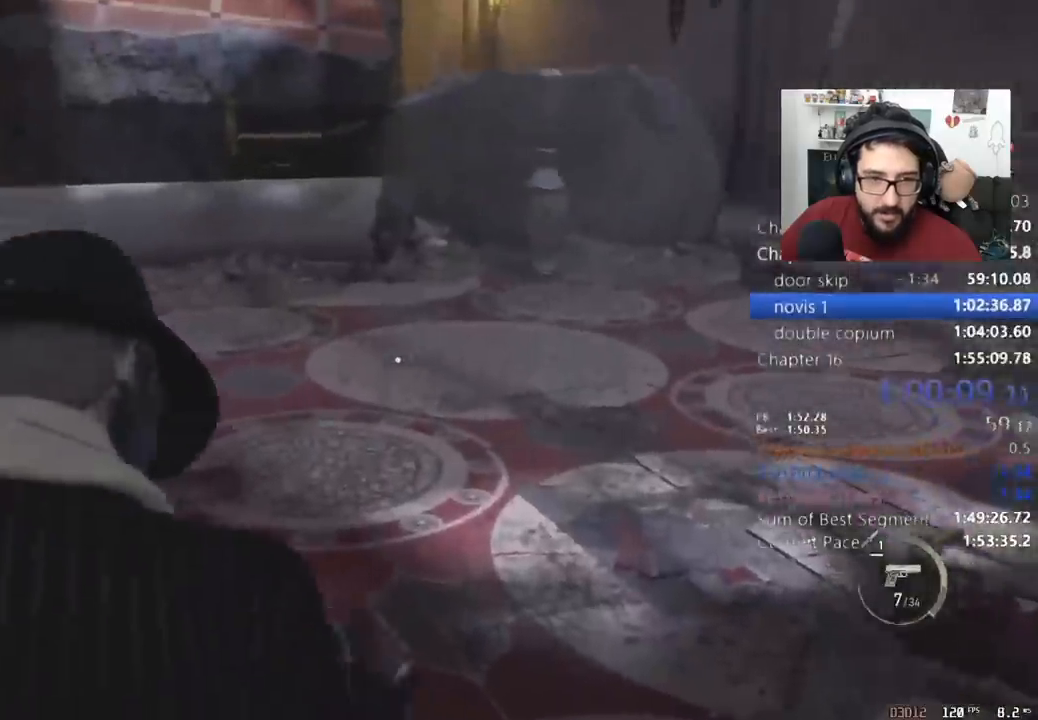
{"keys": ["shift", "w"], "mouse": [], "events": []}
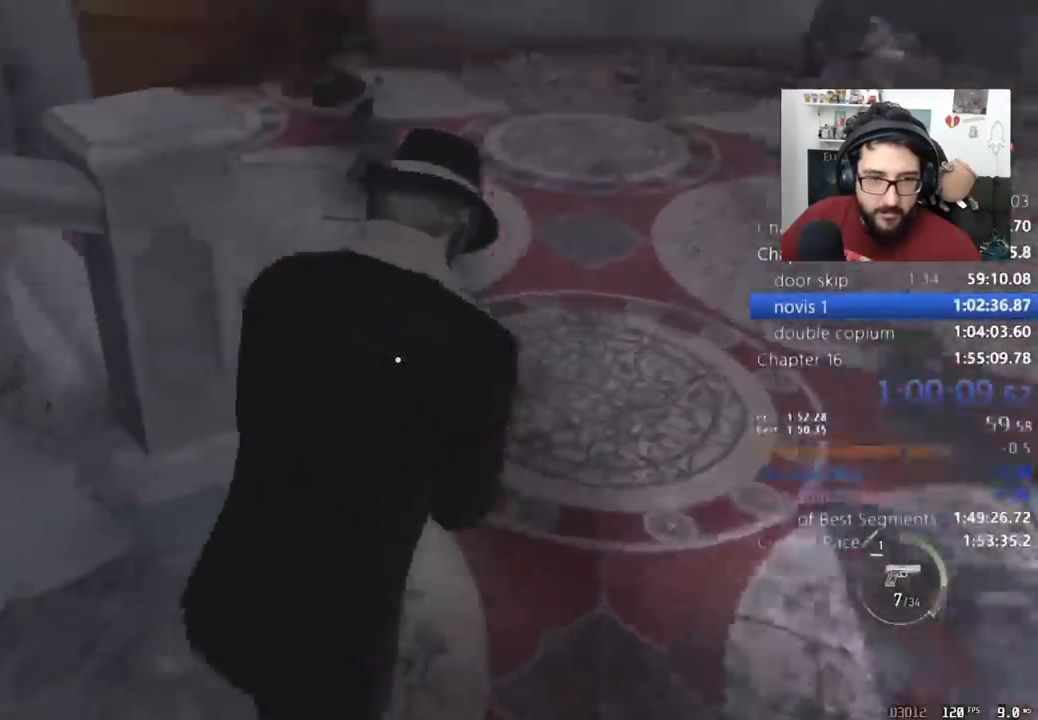
{"keys": ["a", "shift", "w"], "mouse": [], "events": [[300, "a", "down"]]}
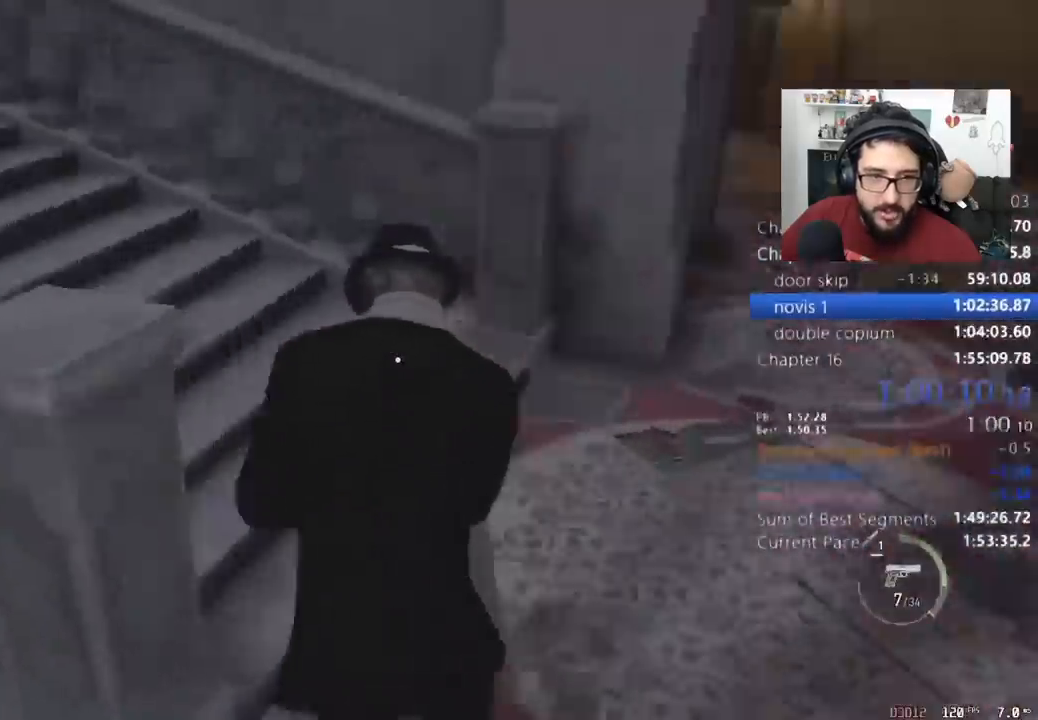
{"keys": ["c", "w"], "mouse": [], "events": [[367, "a", "up"], [400, "shift", "up"], [500, "c", "down"]]}
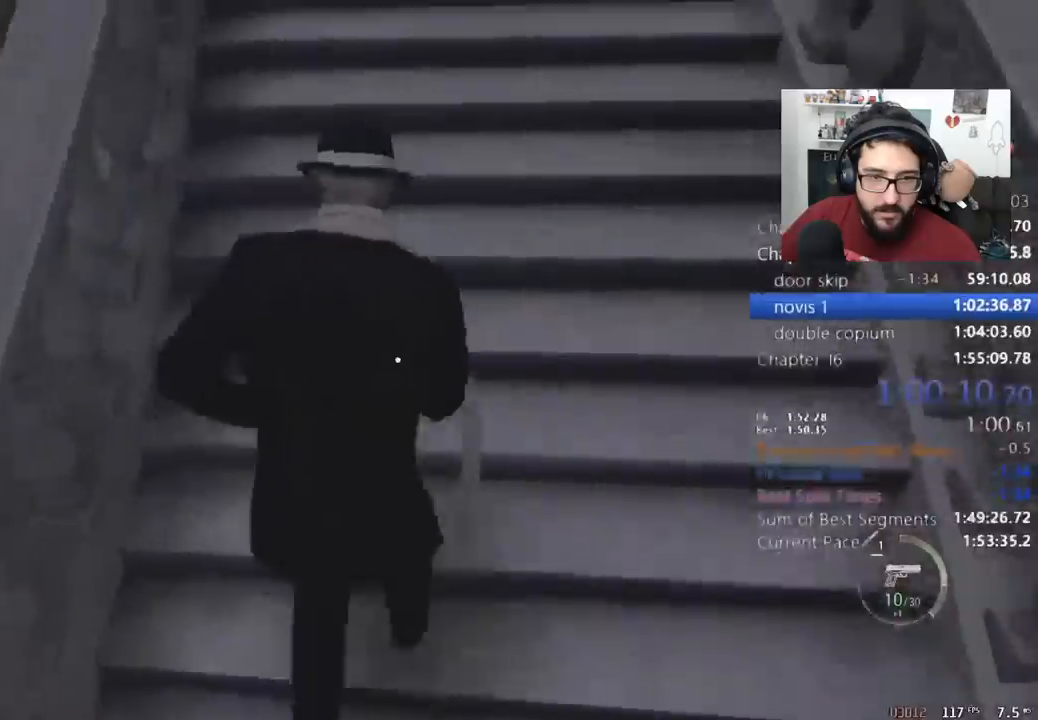
{"keys": ["shift", "w"], "mouse": [], "events": [[33, "shift", "down"], [100, "c", "up"]]}
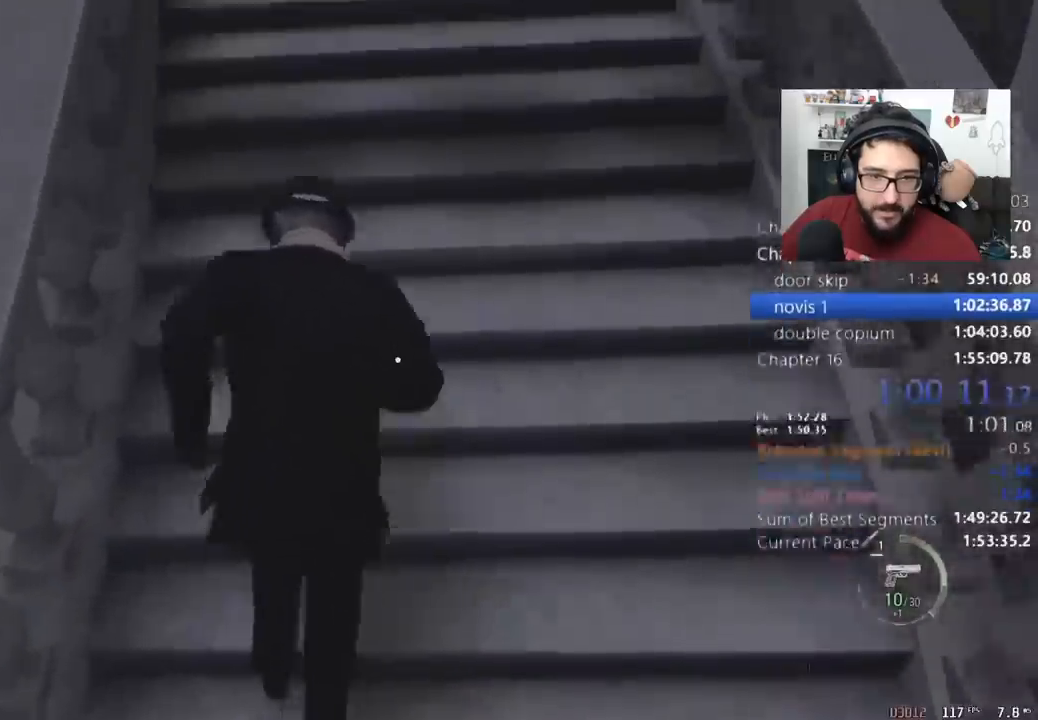
{"keys": ["shift", "w"], "mouse": [], "events": [[333, "shift", "up"], [367, "c", "down"], [433, "shift", "down"], [467, "c", "up"]]}